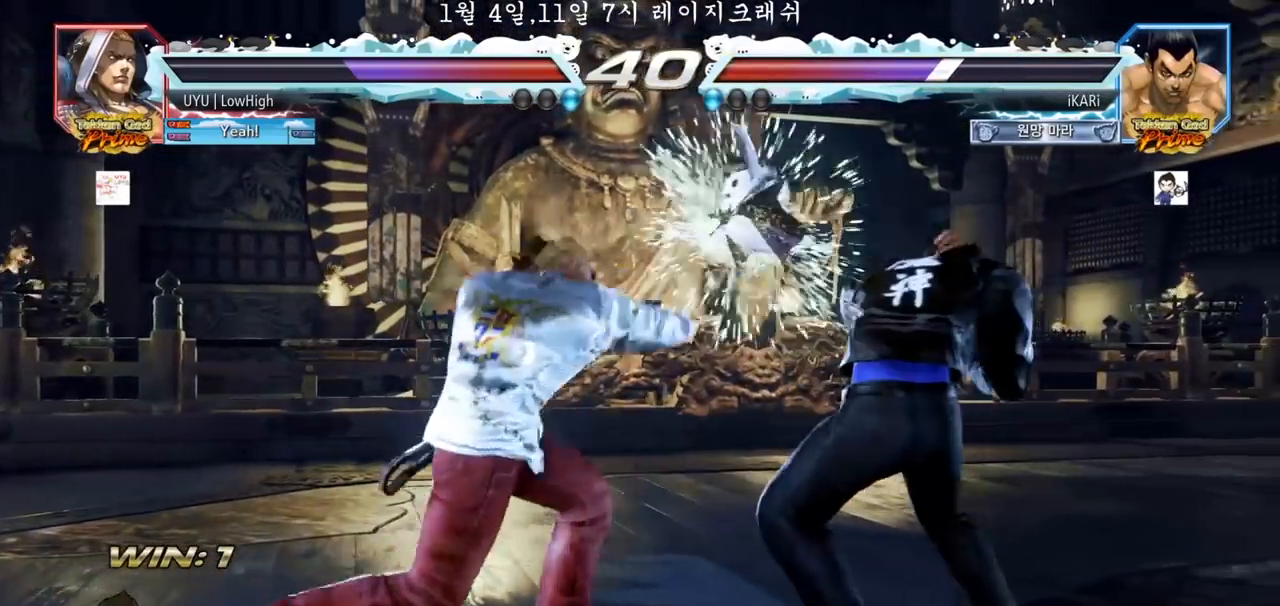
Gameplay with a controller (arcade stick); each line is a JSON object with the inputs held at the frame after it (dt_ms = milliseconds from this image to that frame). "events" lists button and stick changes between this image and that frame as [ms after this image, input, new state], when the widget could be followed in between. Not read: L3 R3.
{"dt_ms": 500, "buttons": [], "left_stick": "down", "events": [[67, "left_stick", "center"], [283, "left_stick", "down"]]}
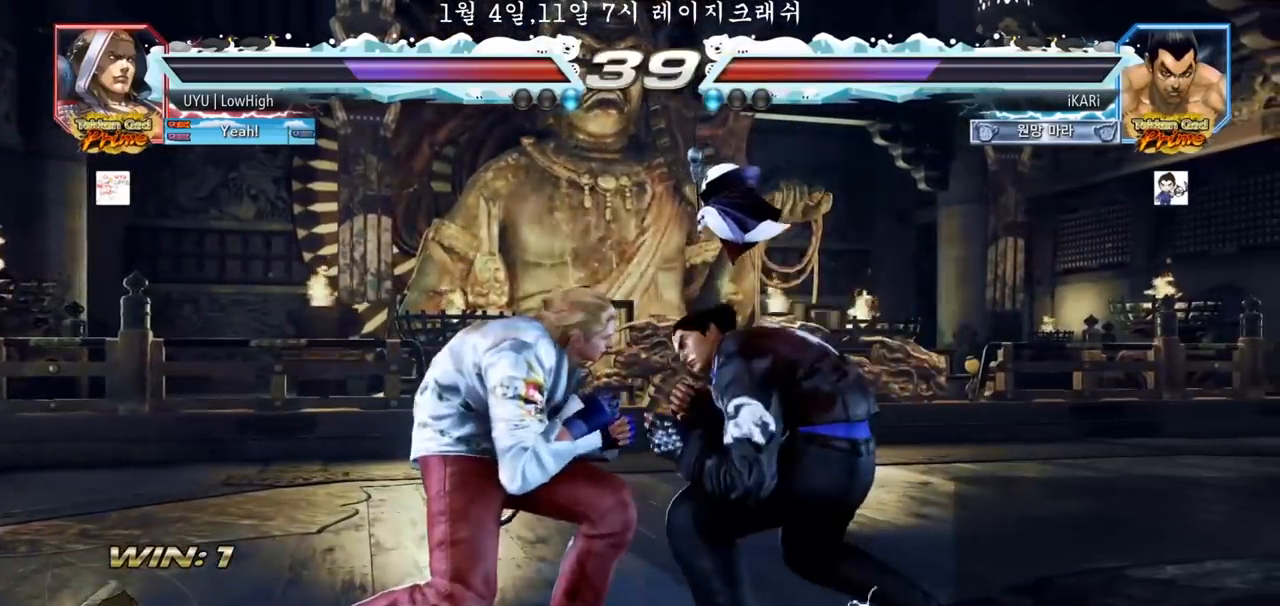
{"dt_ms": 500, "buttons": [], "left_stick": "right", "events": [[67, "left_stick", "right"], [133, "left_stick", "center"], [200, "left_stick", "right"], [400, "left_stick", "center"], [483, "left_stick", "right"]]}
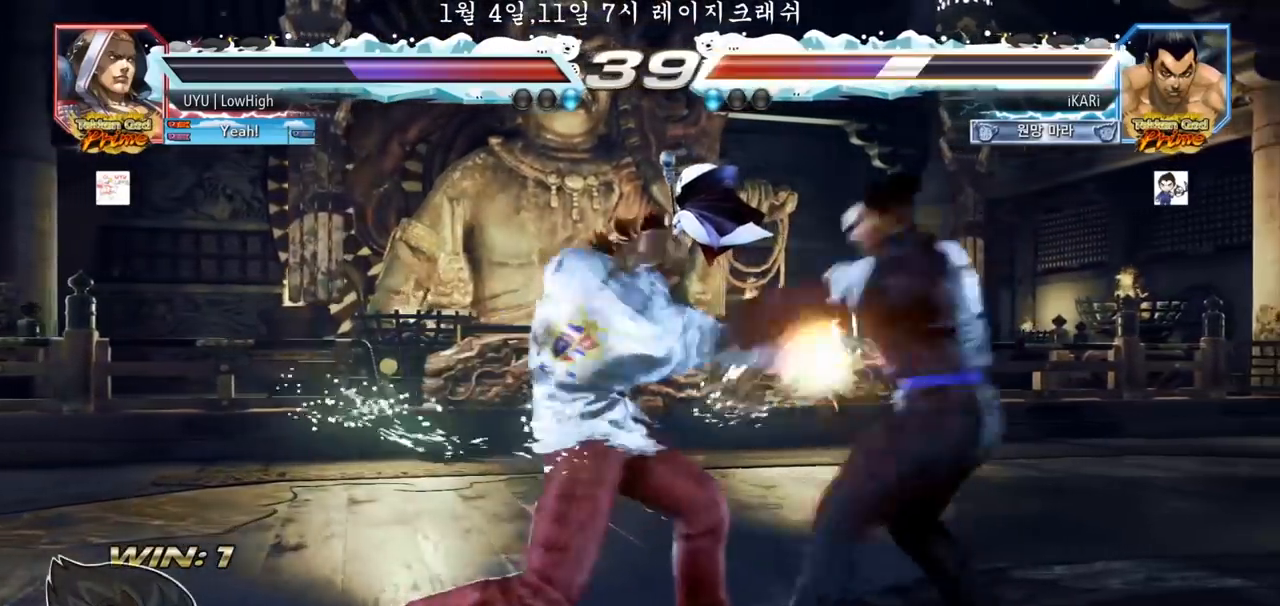
{"dt_ms": 500, "buttons": [], "left_stick": "center", "events": [[333, "left_stick", "center"], [433, "left_stick", "right"], [483, "left_stick", "center"]]}
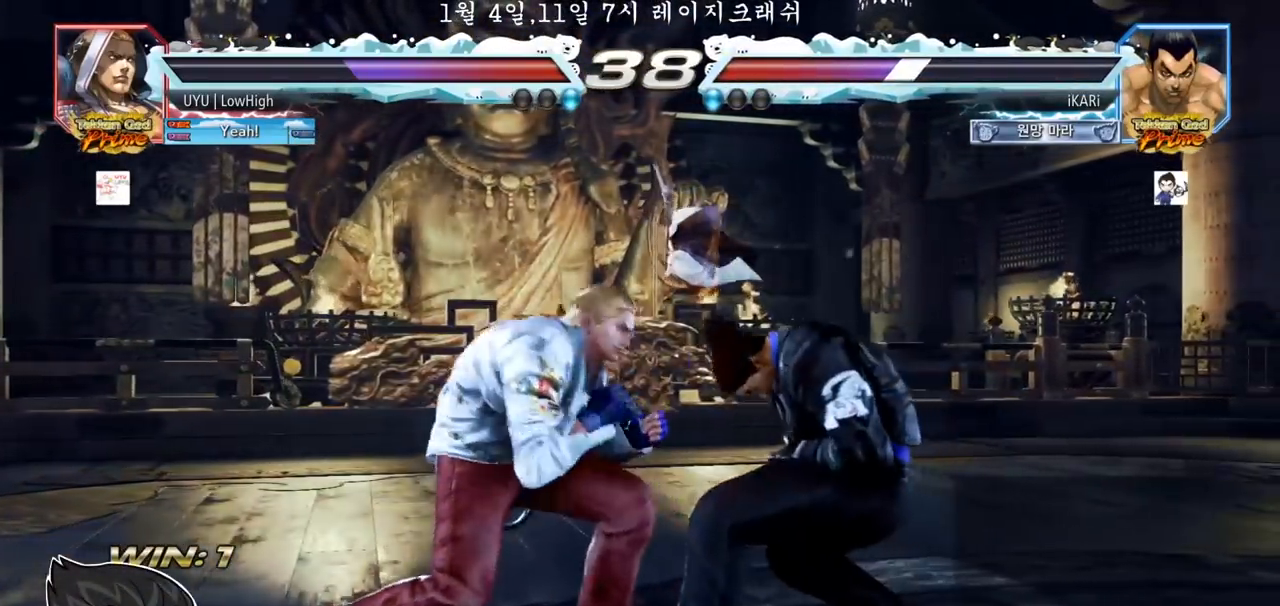
{"dt_ms": 500, "buttons": [], "left_stick": "right", "events": [[67, "left_stick", "right"]]}
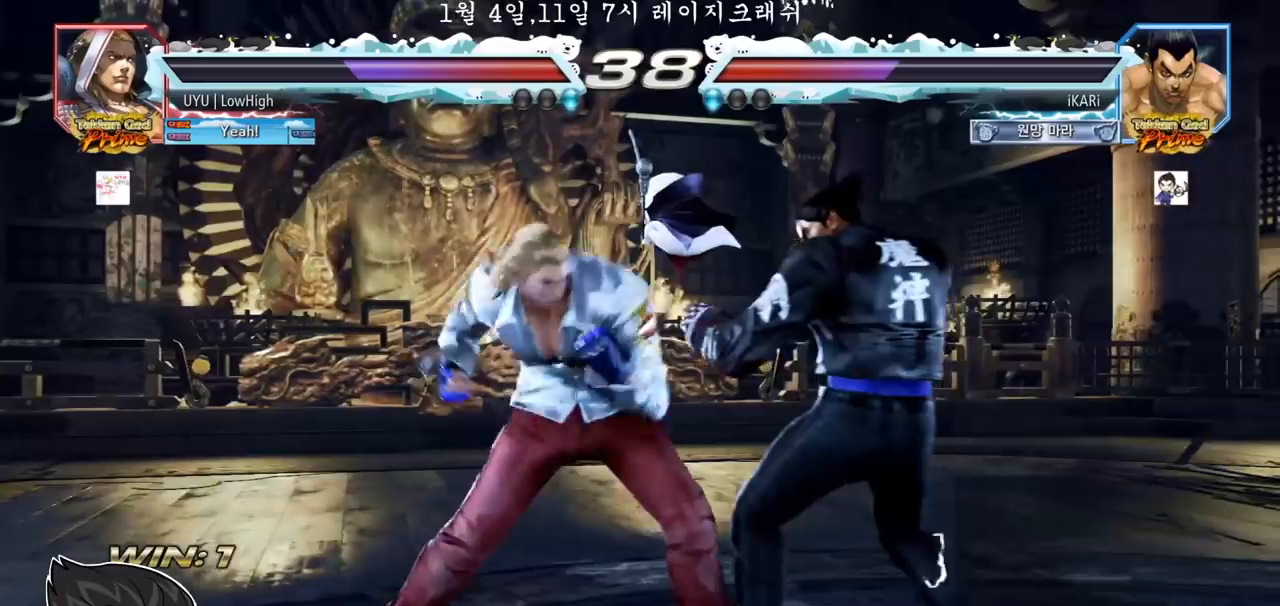
{"dt_ms": 500, "buttons": [], "left_stick": "down-right", "events": [[283, "left_stick", "center"], [500, "left_stick", "down-right"]]}
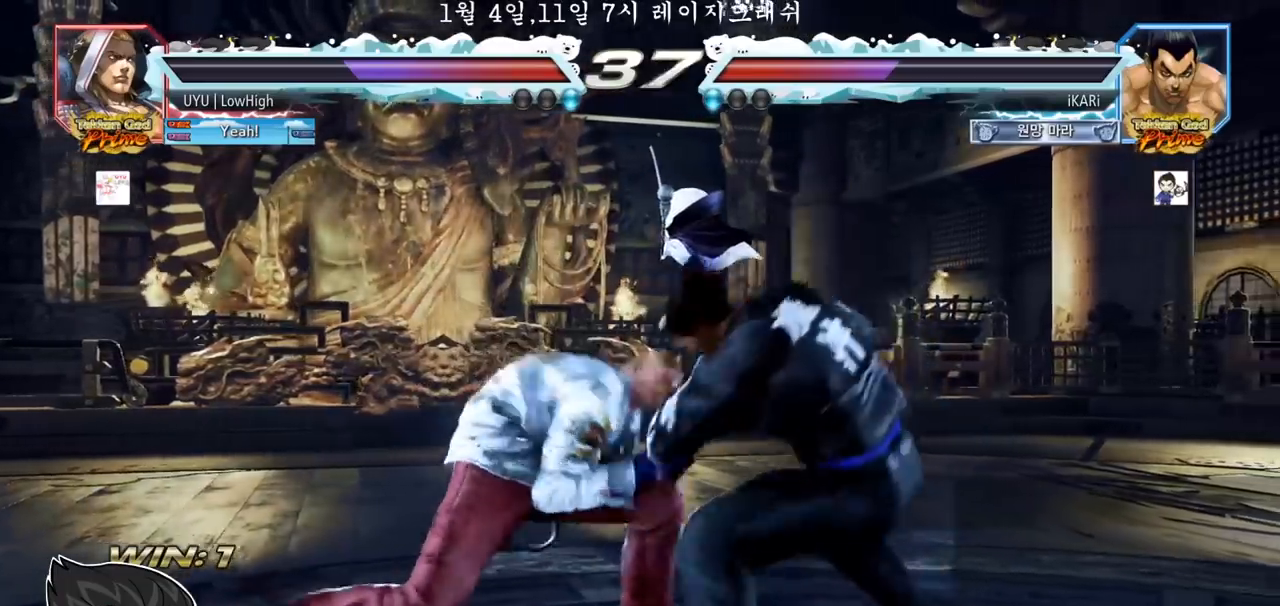
{"dt_ms": 500, "buttons": [], "left_stick": "center", "events": [[33, "TRIANGLE", "down"], [50, "TRIANGLE", "up"], [117, "TRIANGLE", "down"], [133, "TRIANGLE", "up"], [200, "TRIANGLE", "down"], [250, "TRIANGLE", "up"], [250, "left_stick", "center"]]}
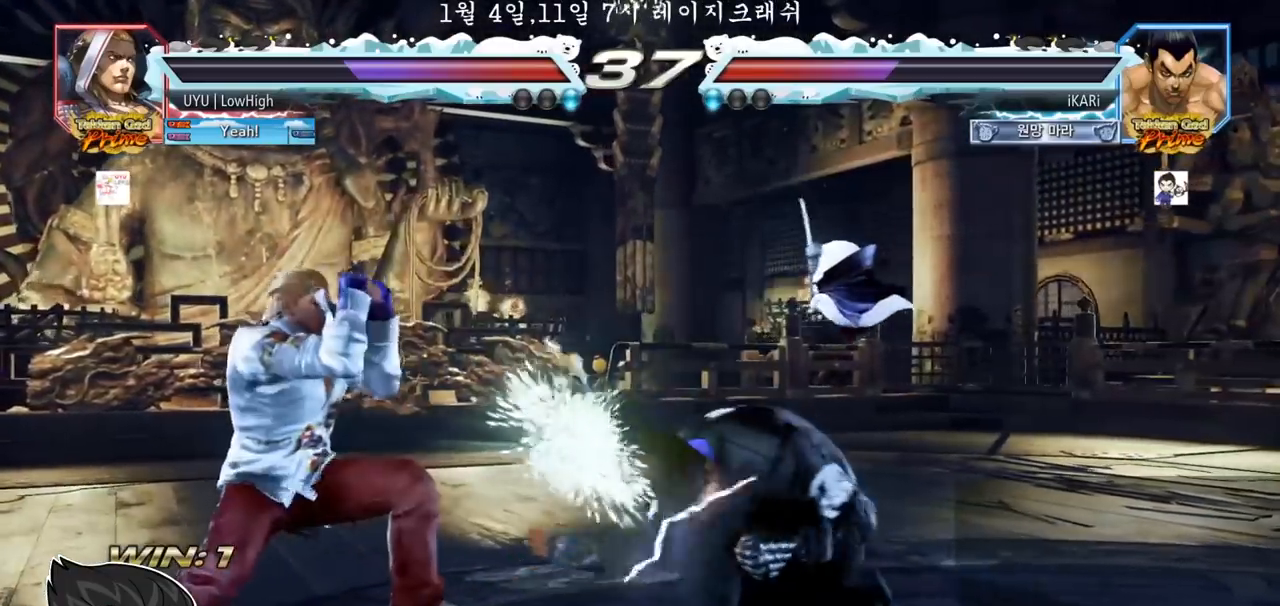
{"dt_ms": 500, "buttons": [], "left_stick": "right", "events": [[450, "left_stick", "right"]]}
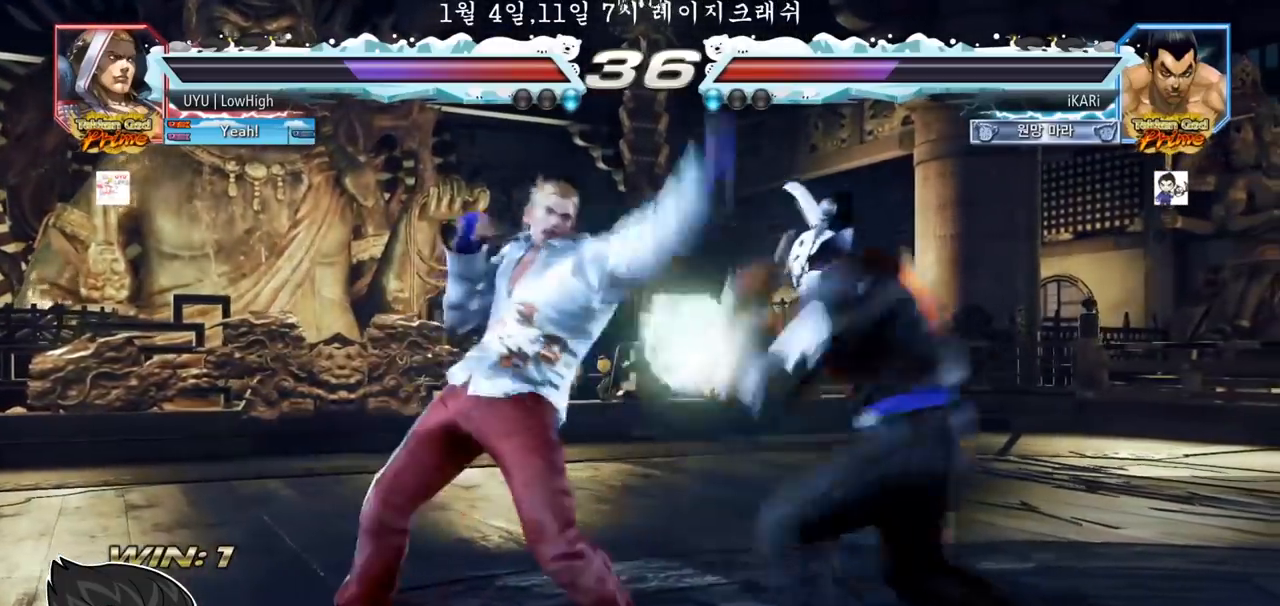
{"dt_ms": 500, "buttons": [], "left_stick": "center", "events": [[217, "left_stick", "center"], [300, "left_stick", "down"], [317, "TRIANGLE", "down"], [367, "TRIANGLE", "up"], [367, "left_stick", "center"]]}
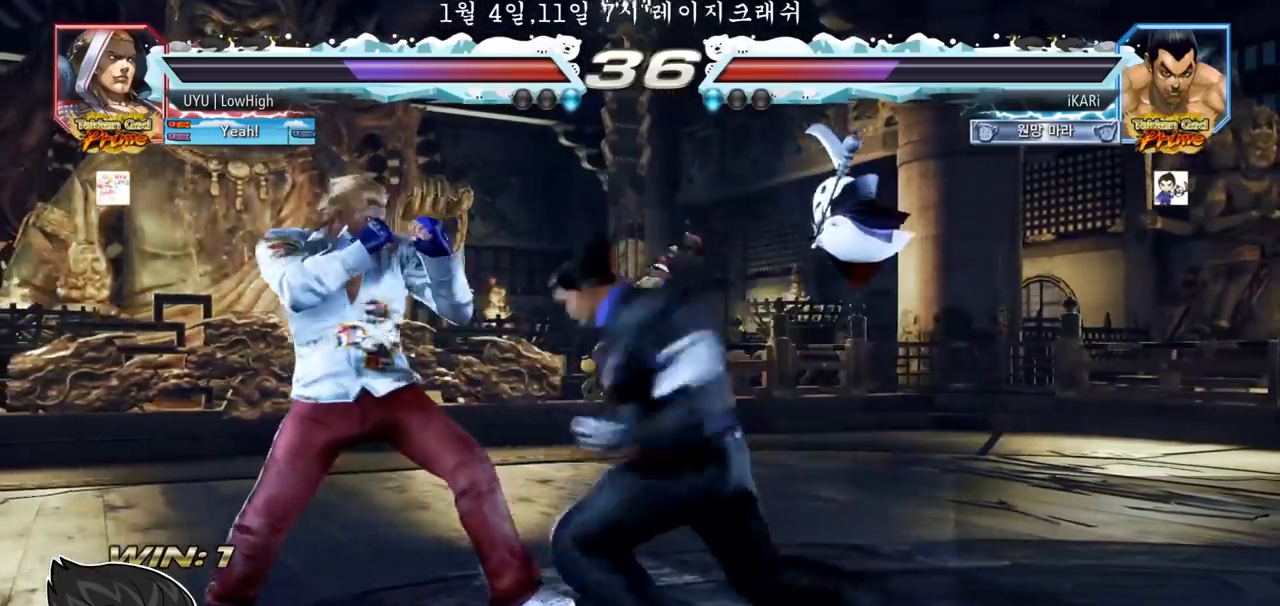
{"dt_ms": 500, "buttons": [], "left_stick": "right", "events": [[317, "left_stick", "right"], [383, "left_stick", "center"], [450, "left_stick", "right"]]}
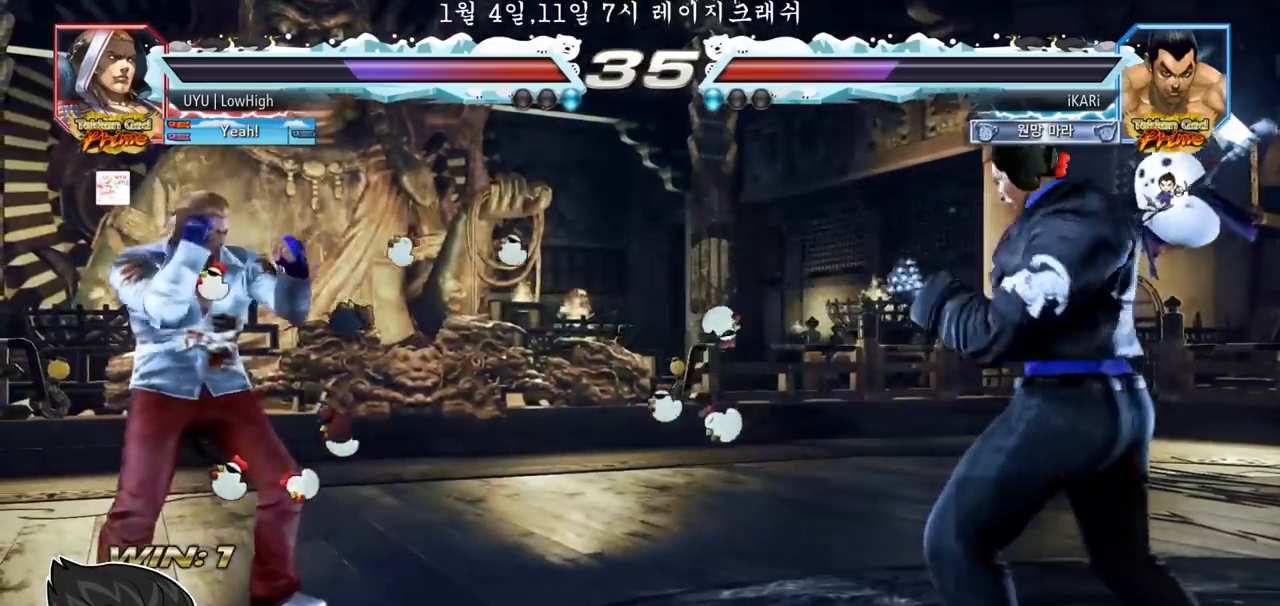
{"dt_ms": 500, "buttons": [], "left_stick": "center", "events": [[133, "left_stick", "center"]]}
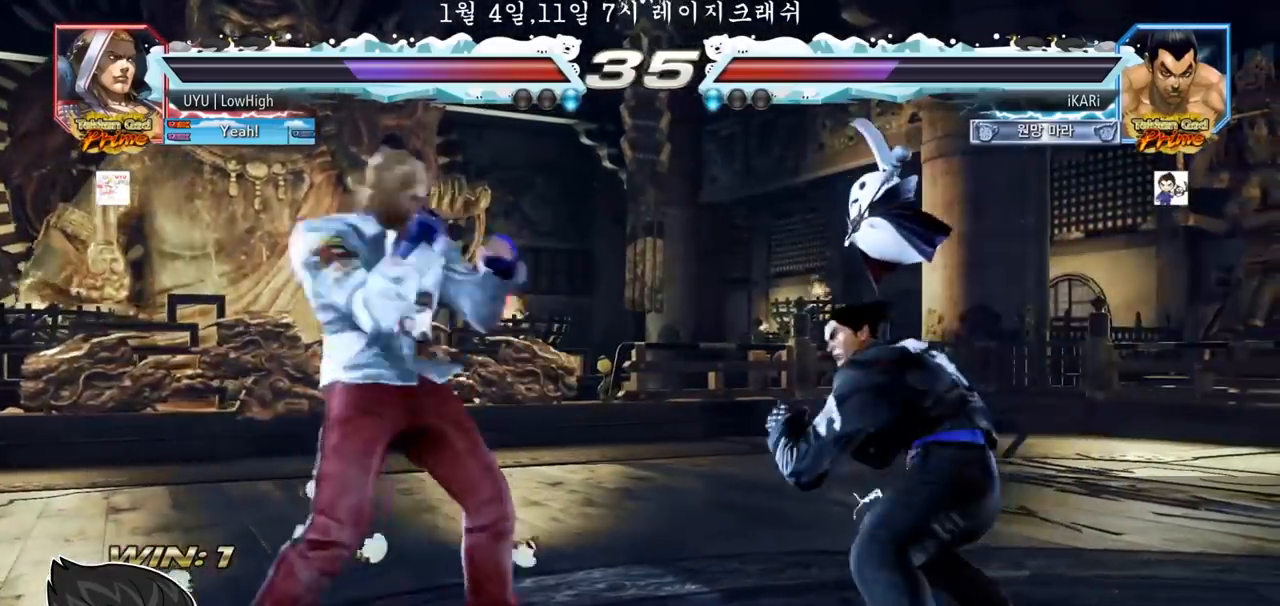
{"dt_ms": 500, "buttons": [], "left_stick": "center", "events": [[50, "left_stick", "right"], [100, "left_stick", "center"], [183, "left_stick", "right"], [250, "left_stick", "center"], [300, "left_stick", "left"], [350, "left_stick", "center"], [417, "left_stick", "left"], [500, "left_stick", "center"]]}
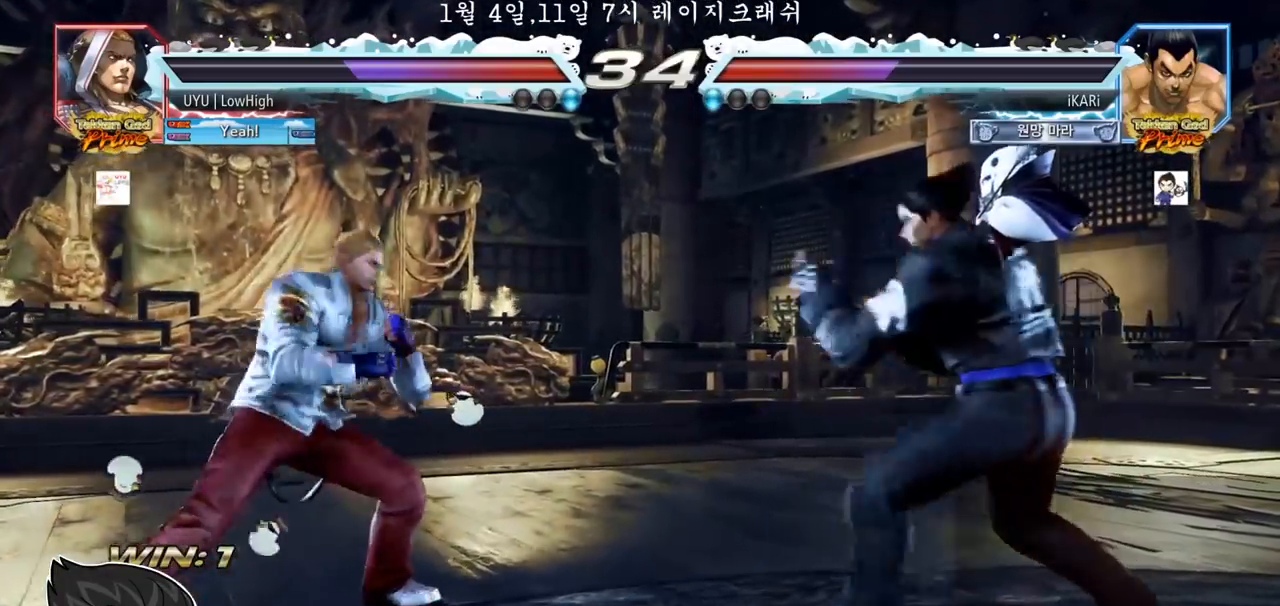
{"dt_ms": 500, "buttons": [], "left_stick": "center", "events": [[17, "left_stick", "left"], [83, "left_stick", "center"], [350, "CIRCLE", "down"], [417, "CIRCLE", "up"]]}
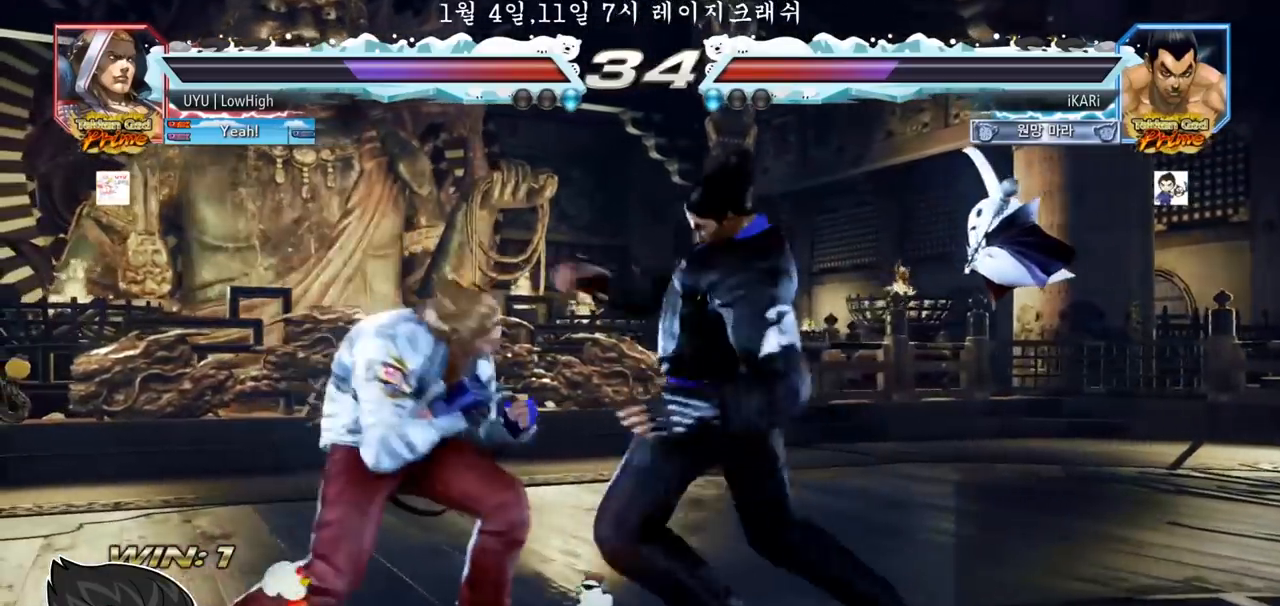
{"dt_ms": 500, "buttons": [], "left_stick": "center", "events": [[433, "left_stick", "down"], [450, "TRIANGLE", "down"], [467, "TRIANGLE", "up"], [500, "left_stick", "center"]]}
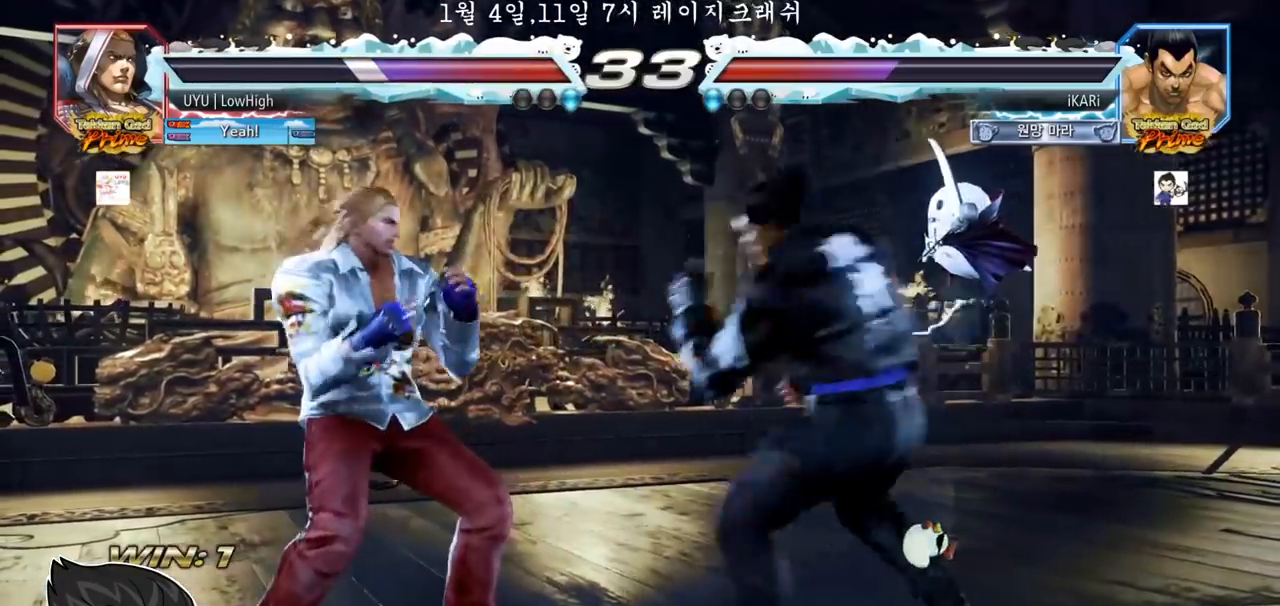
{"dt_ms": 500, "buttons": [], "left_stick": "center", "events": [[383, "left_stick", "right"], [450, "left_stick", "center"]]}
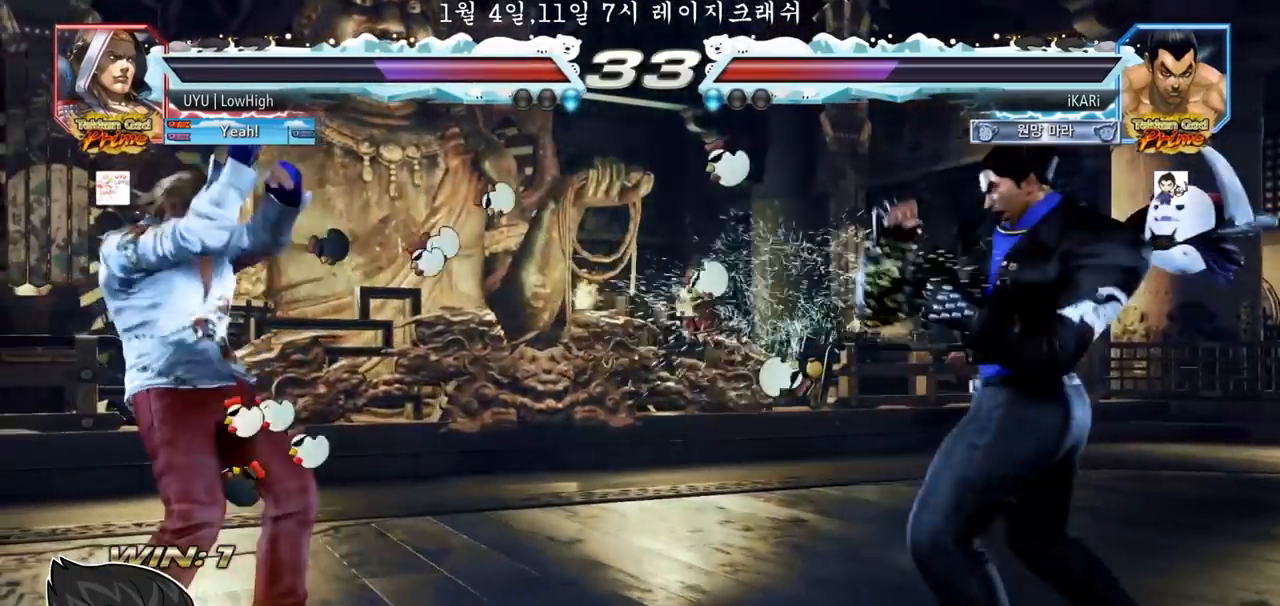
{"dt_ms": 500, "buttons": [], "left_stick": "right"}
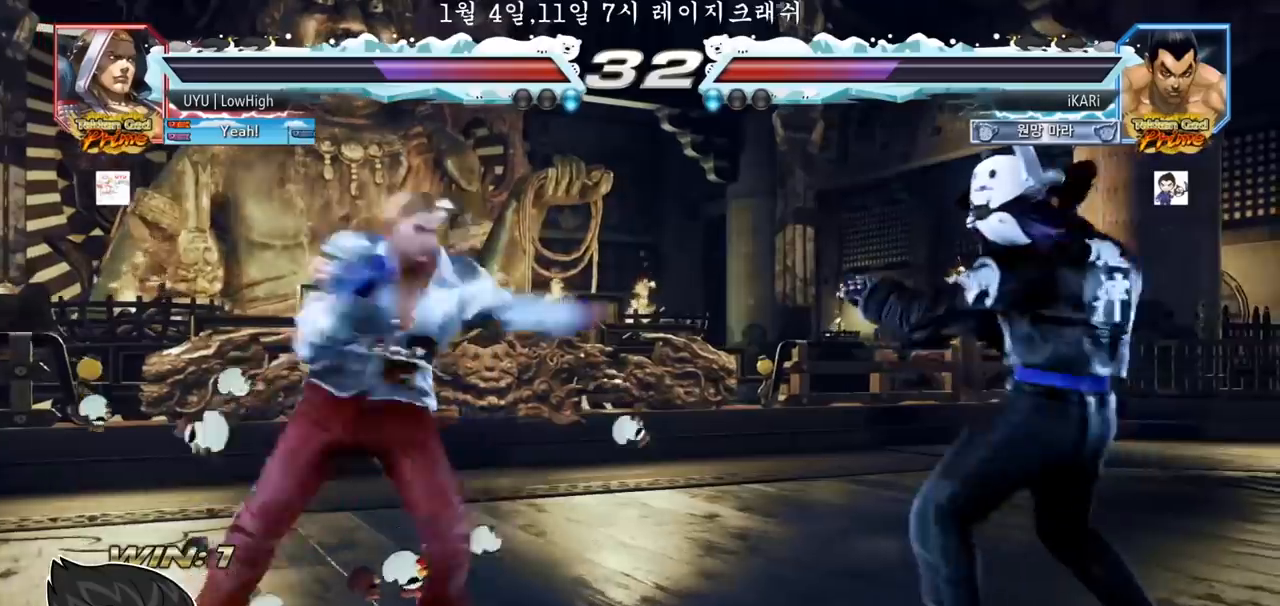
{"dt_ms": 500, "buttons": [], "left_stick": "center", "events": [[33, "left_stick", "center"], [200, "left_stick", "left"], [333, "left_stick", "center"], [450, "left_stick", "right"], [500, "left_stick", "center"]]}
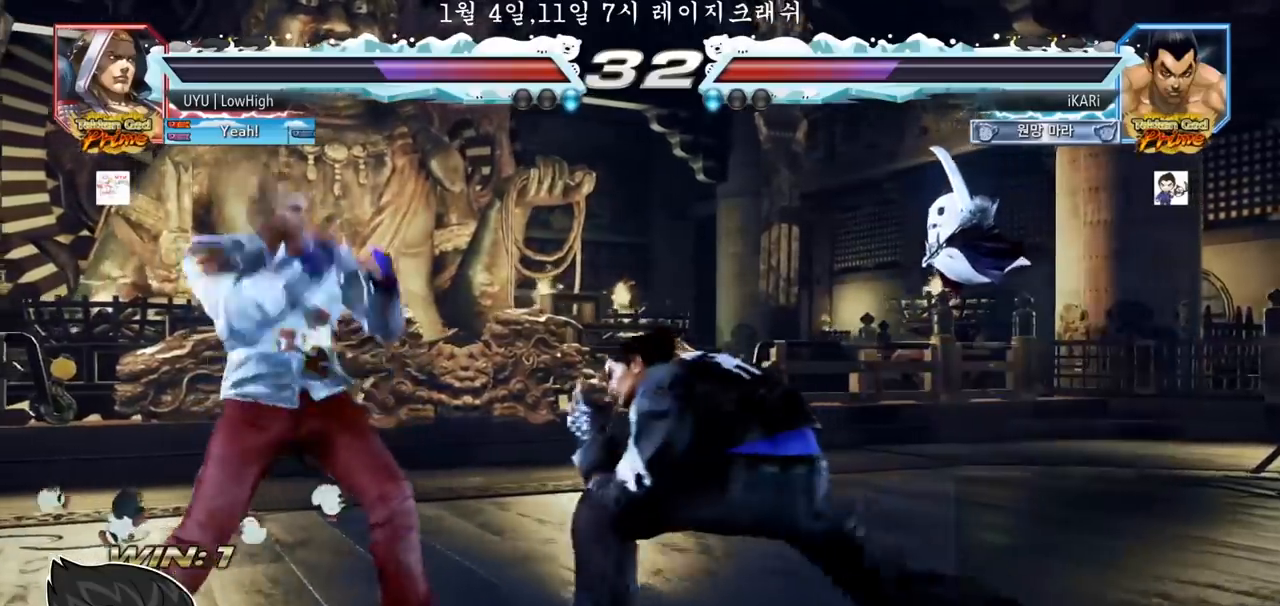
{"dt_ms": 500, "buttons": [], "left_stick": "right", "events": [[83, "left_stick", "right"], [233, "left_stick", "center"], [450, "left_stick", "right"]]}
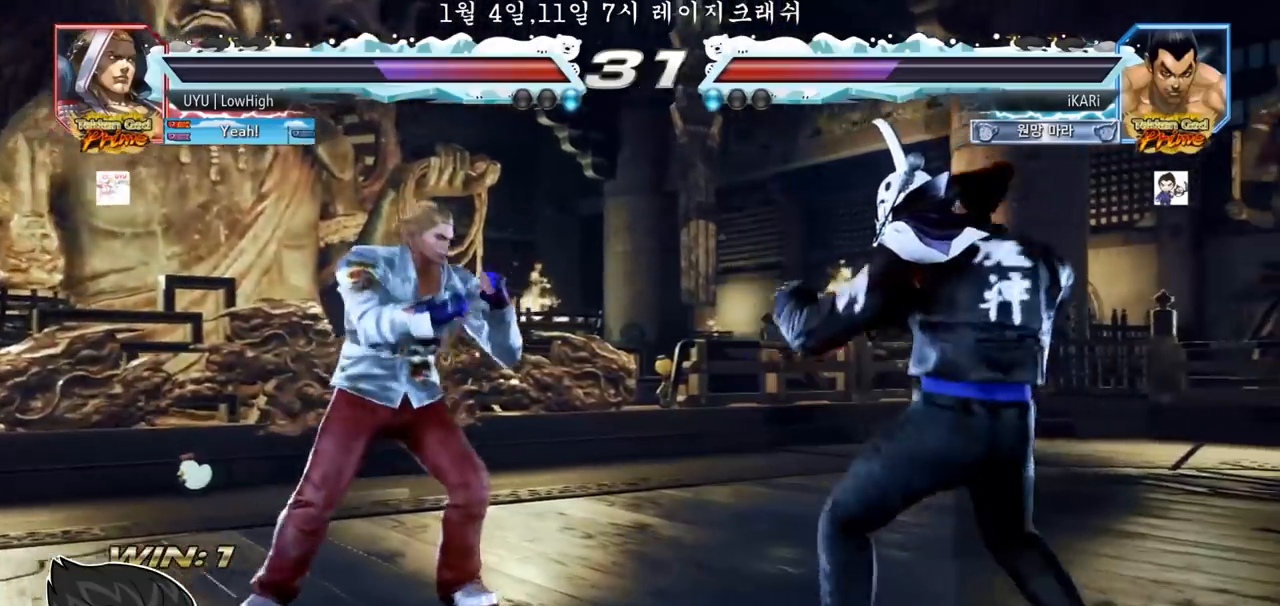
{"dt_ms": 500, "buttons": [], "left_stick": "down", "events": [[83, "left_stick", "center"], [217, "left_stick", "right"], [267, "left_stick", "center"], [350, "left_stick", "right"], [400, "left_stick", "center"], [500, "left_stick", "down"]]}
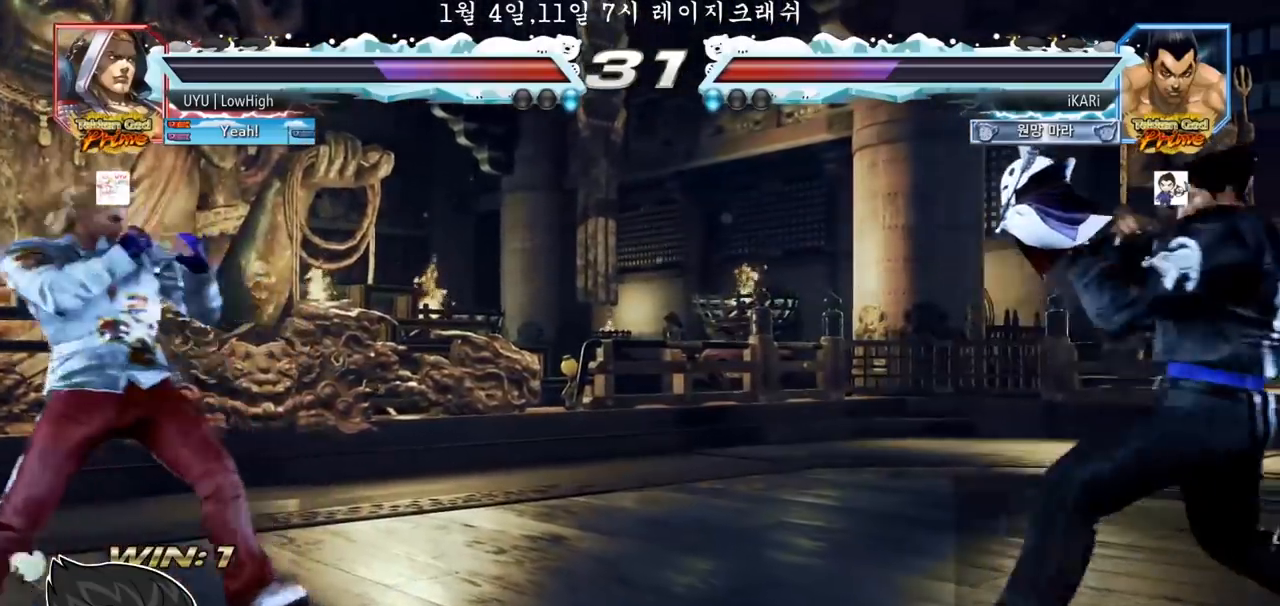
{"dt_ms": 500, "buttons": [], "left_stick": "center", "events": [[33, "left_stick", "center"], [117, "left_stick", "right"], [183, "left_stick", "center"], [433, "left_stick", "right"], [483, "left_stick", "center"]]}
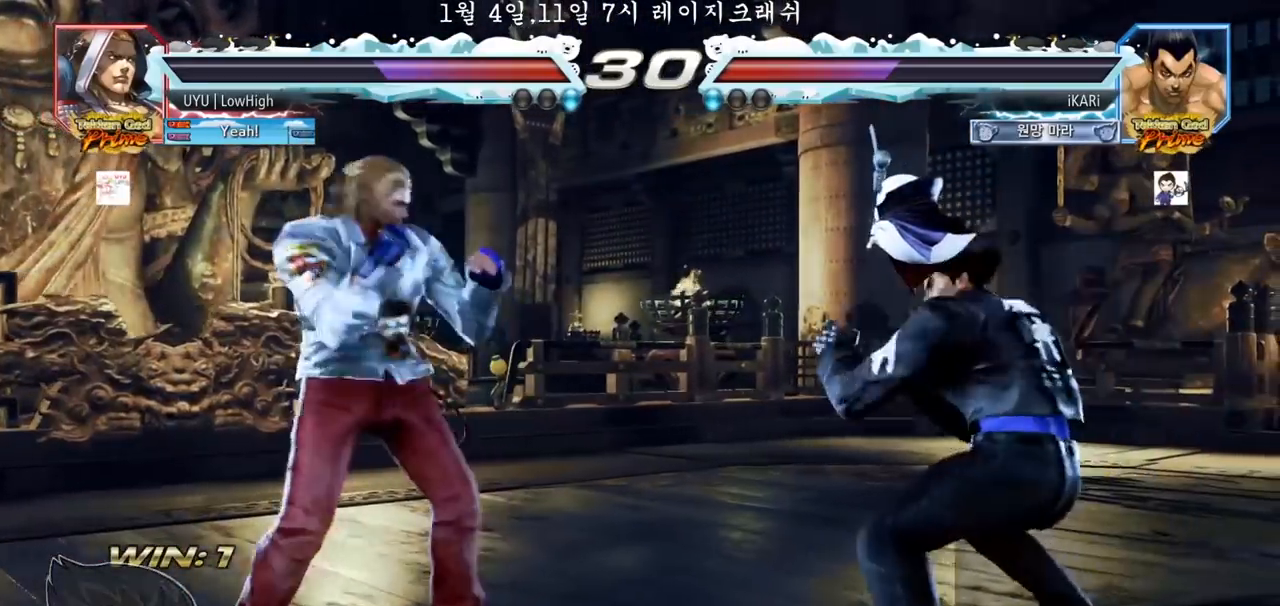
{"dt_ms": 500, "buttons": ["CROSS"], "left_stick": "left", "events": [[33, "left_stick", "right"], [117, "left_stick", "center"], [200, "left_stick", "down"], [283, "left_stick", "center"], [333, "left_stick", "left"], [500, "CROSS", "down"]]}
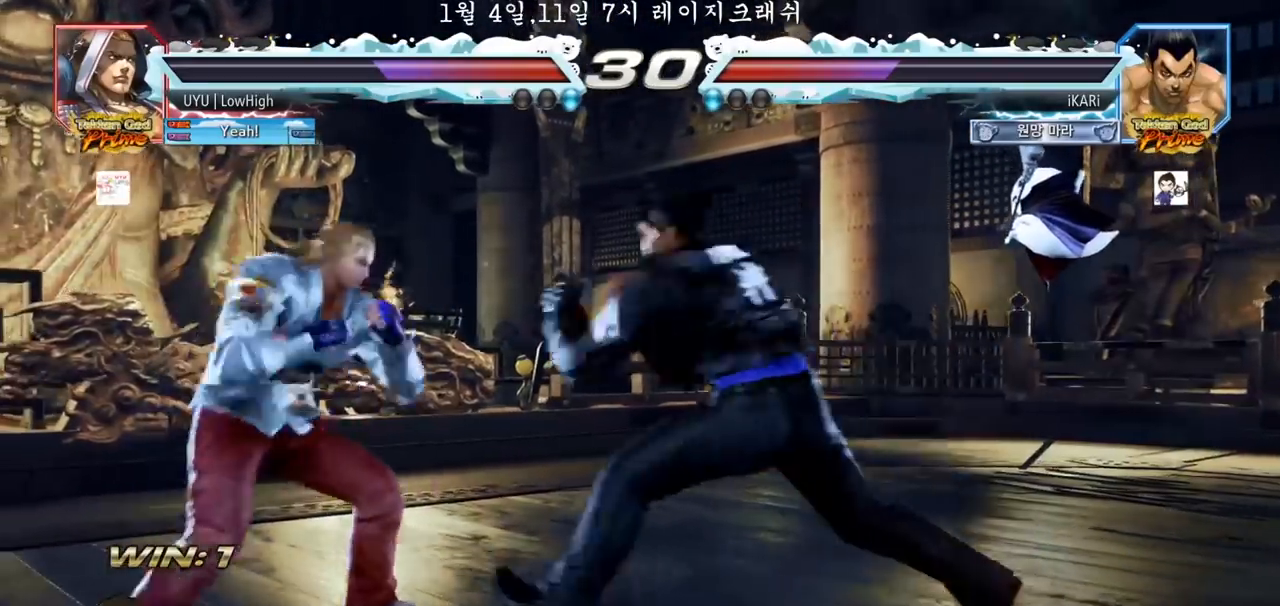
{"dt_ms": 500, "buttons": [], "left_stick": "left", "events": [[67, "CROSS", "up"], [100, "TRIANGLE", "down"], [167, "TRIANGLE", "up"], [200, "left_stick", "center"], [333, "left_stick", "left"]]}
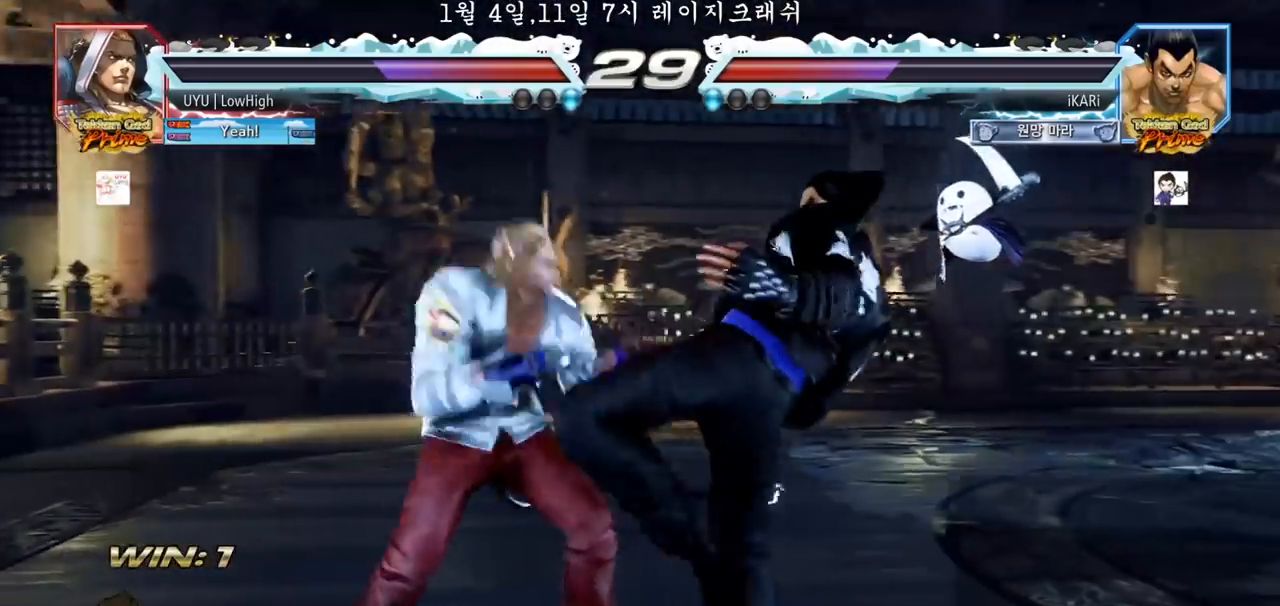
{"dt_ms": 500, "buttons": [], "left_stick": "right", "events": [[67, "left_stick", "center"], [117, "left_stick", "right"]]}
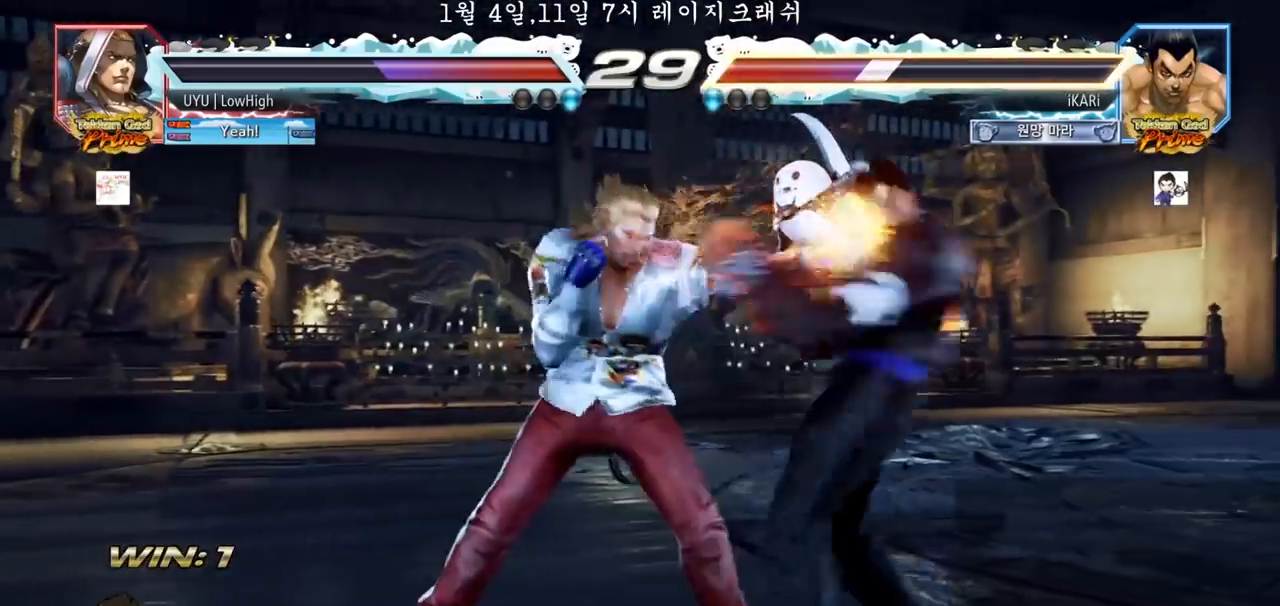
{"dt_ms": 500, "buttons": [], "left_stick": "center", "events": [[467, "left_stick", "center"]]}
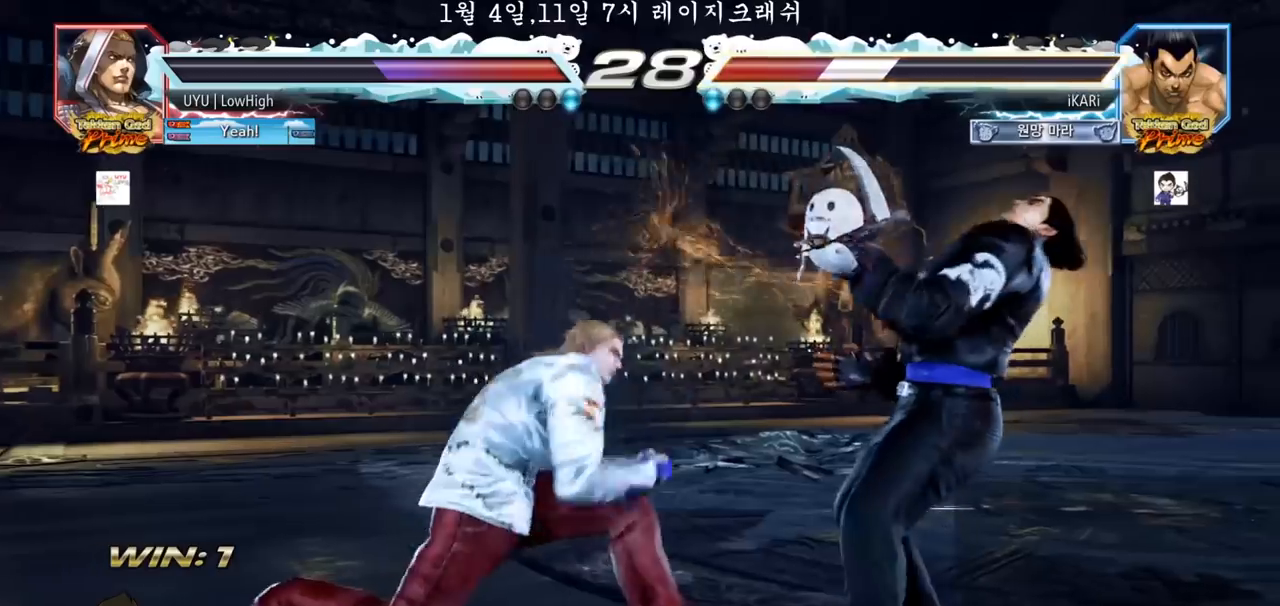
{"dt_ms": 500, "buttons": [], "left_stick": "right", "events": [[133, "left_stick", "right"], [183, "left_stick", "center"], [267, "left_stick", "right"]]}
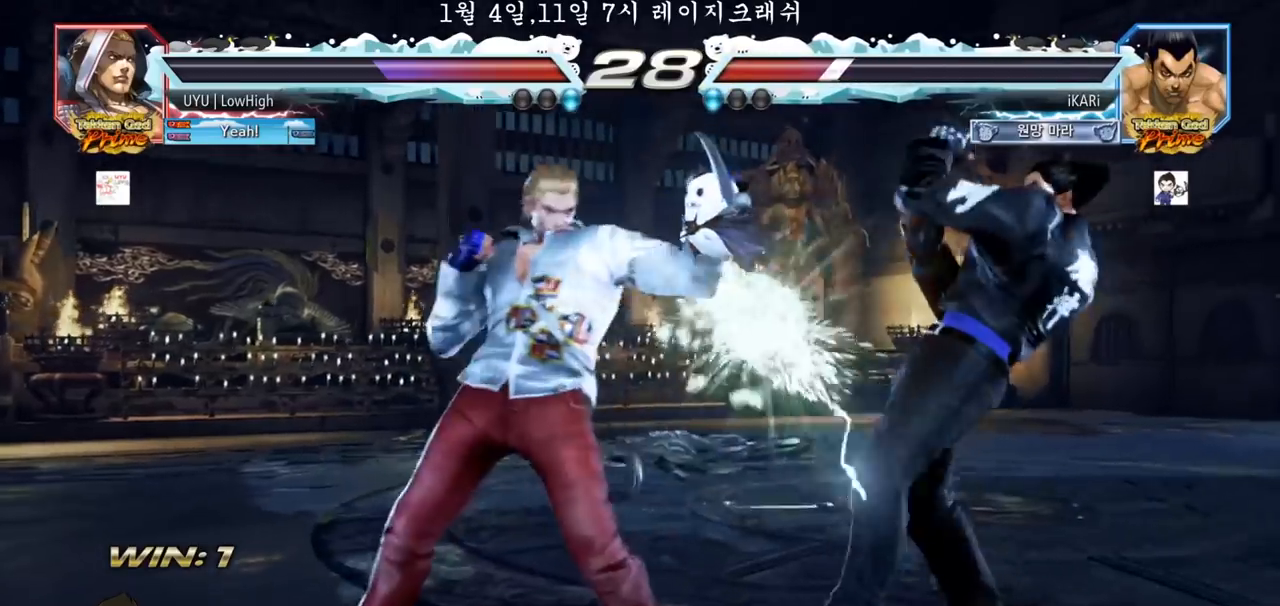
{"dt_ms": 500, "buttons": [], "left_stick": "left", "events": [[67, "left_stick", "center"], [283, "left_stick", "left"], [417, "left_stick", "center"], [467, "left_stick", "left"]]}
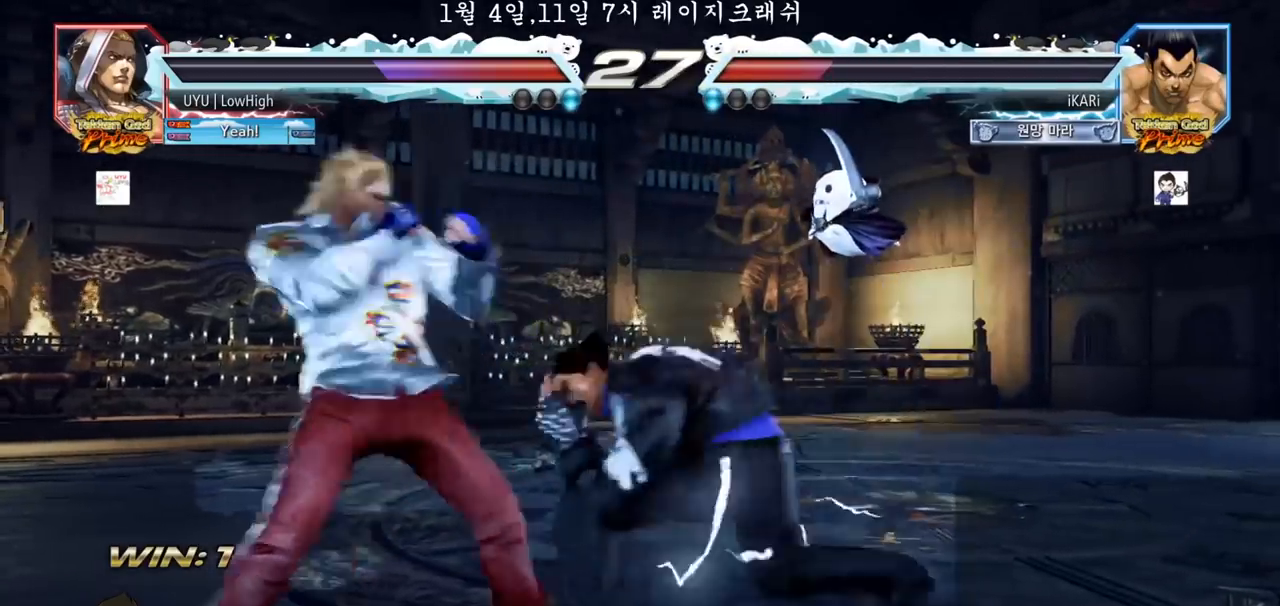
{"dt_ms": 500, "buttons": [], "left_stick": "center", "events": [[117, "CIRCLE", "down"], [117, "left_stick", "down-left"], [167, "CIRCLE", "up"], [200, "SQUARE", "down"], [250, "SQUARE", "up"], [300, "SQUARE", "down"], [350, "SQUARE", "up"], [400, "SQUARE", "down"], [450, "SQUARE", "up"], [500, "left_stick", "center"]]}
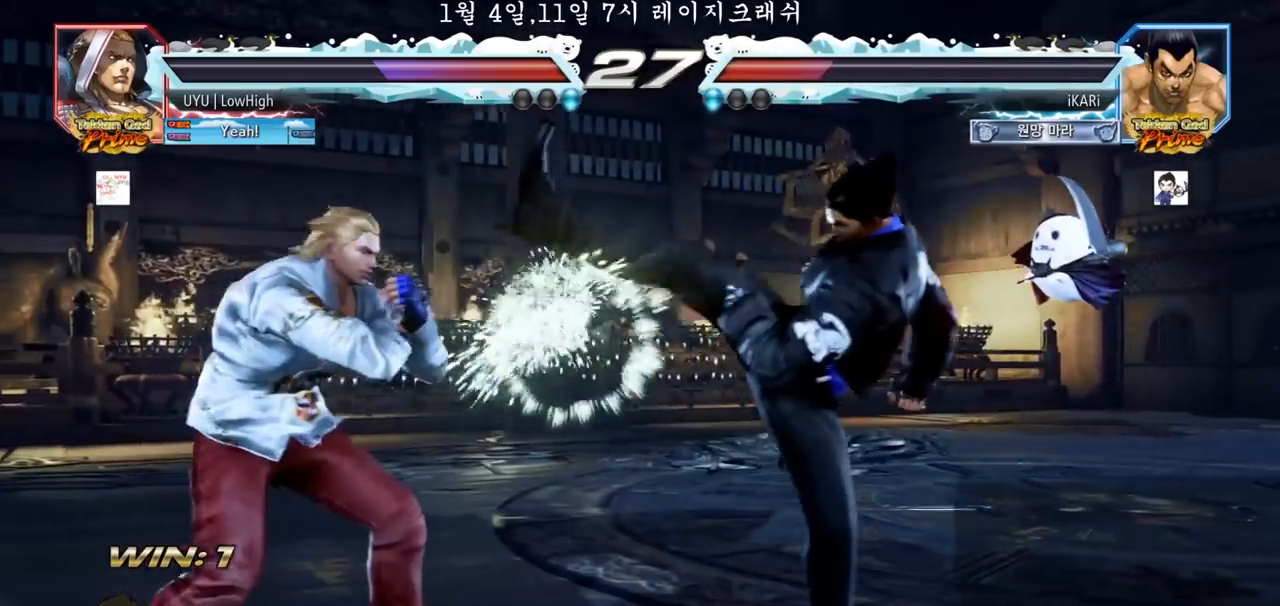
{"dt_ms": 1000, "buttons": [], "left_stick": "center", "events": [[17, "SQUARE", "down"], [67, "SQUARE", "up"], [183, "left_stick", "right"], [233, "left_stick", "center"], [317, "left_stick", "right"], [567, "left_stick", "center"], [683, "left_stick", "right"], [733, "left_stick", "center"], [783, "left_stick", "right"], [967, "left_stick", "center"]]}
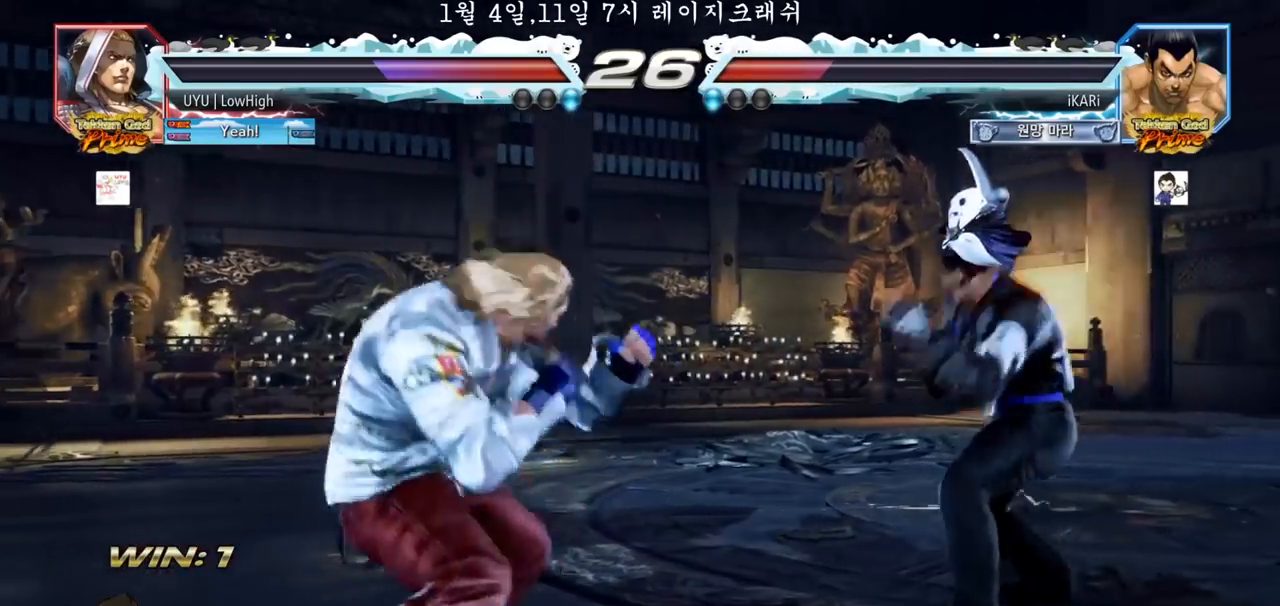
{"dt_ms": 500, "buttons": [], "left_stick": "center", "events": [[150, "CROSS", "down"], [200, "CROSS", "up"], [250, "TRIANGLE", "down"], [300, "TRIANGLE", "up"], [350, "TRIANGLE", "down"], [400, "TRIANGLE", "up"], [433, "TRIANGLE", "down"], [500, "TRIANGLE", "up"]]}
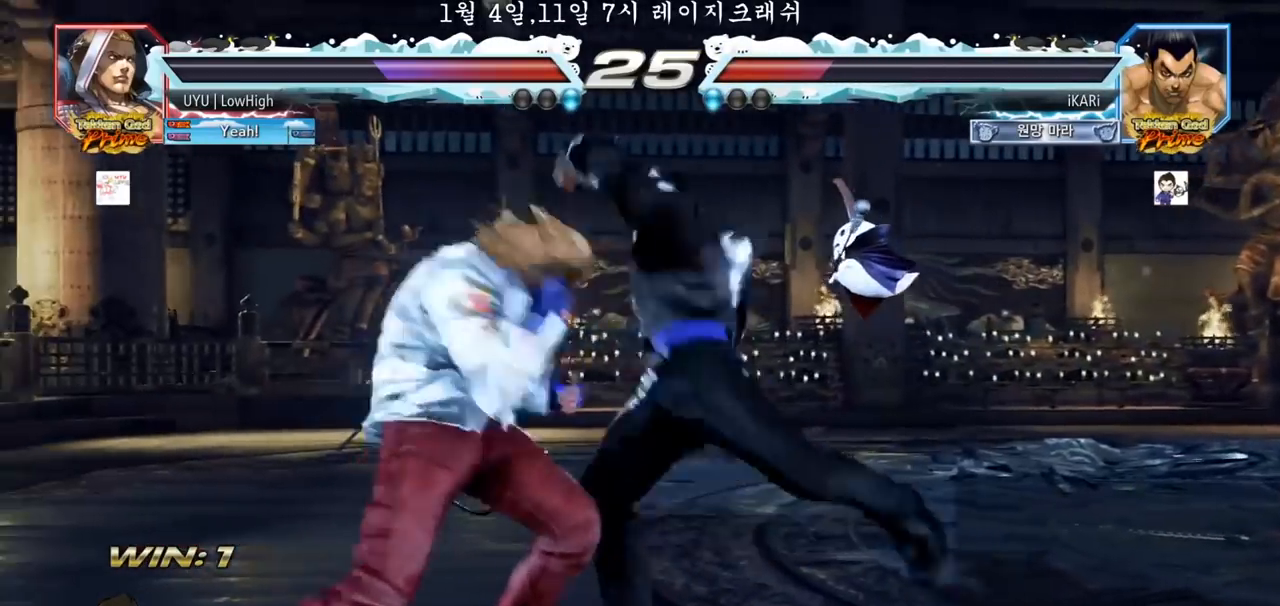
{"dt_ms": 500, "buttons": [], "left_stick": "down", "events": [[400, "left_stick", "right"], [483, "left_stick", "down"]]}